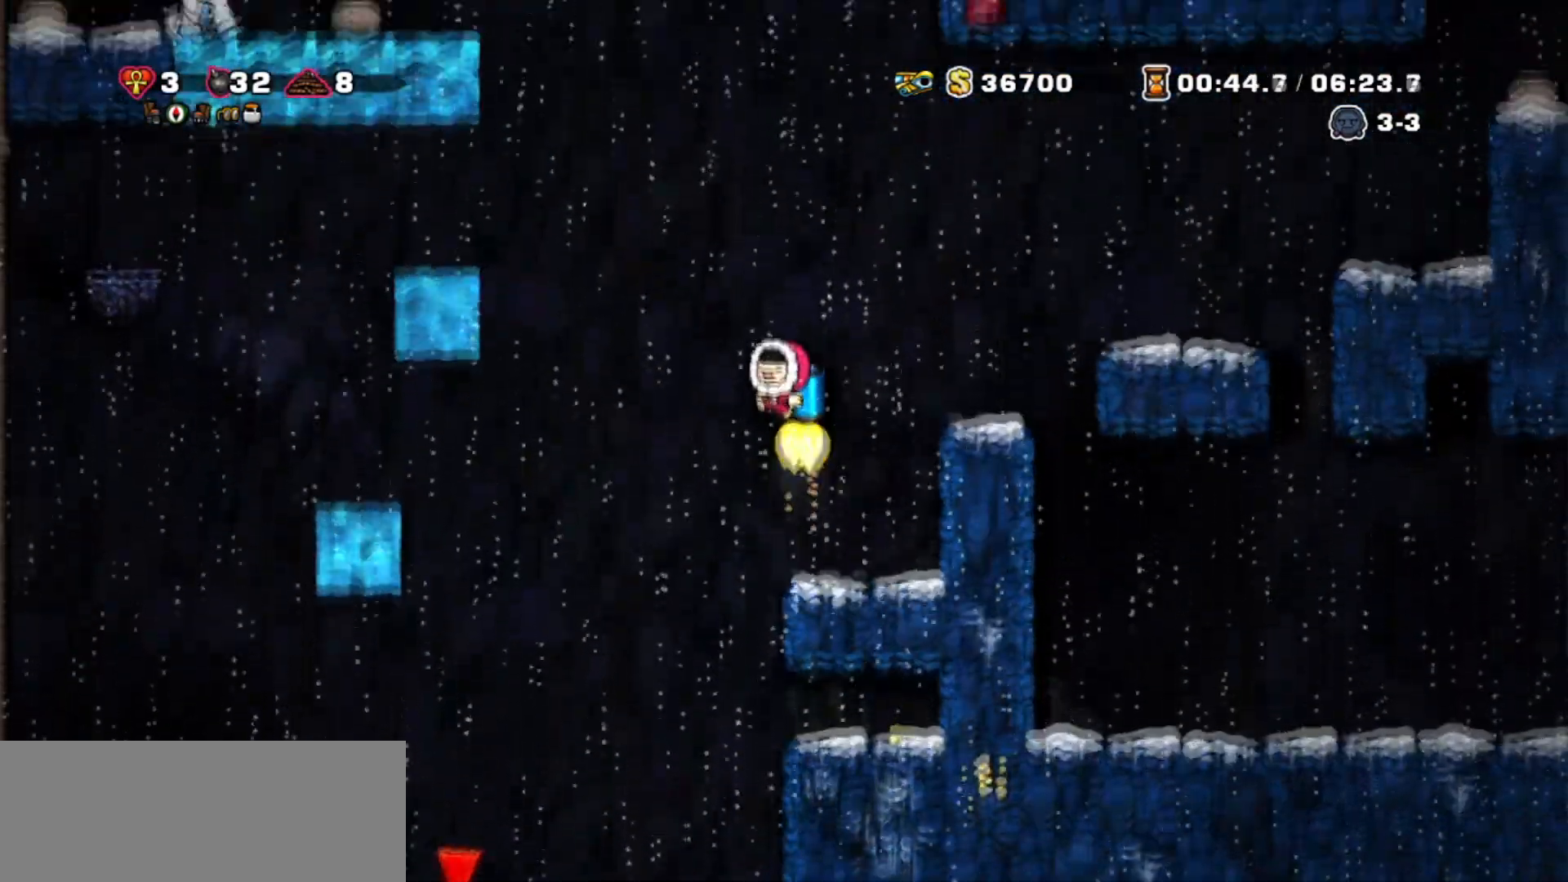
Gameplay with keyboard; each line is a JSON object with the keys held at the frame after it. "events" lists presses ("down") and releases ("up") of "bomb", "door", "down", "escape", "jump", "left", "right", "rope", "tab", "up", "walk" and "whip" between this image and that frame as [ms after this image, input, new state], when the widget could be followed in between. No other keys are recorded. Mouse input is not recorded. Key names are as the overlay labels them; some are game actions (e.g. jump) rather than physical keys.
{"keys": ["jump"], "events": [[234, "left", "down"], [501, "left", "up"]]}
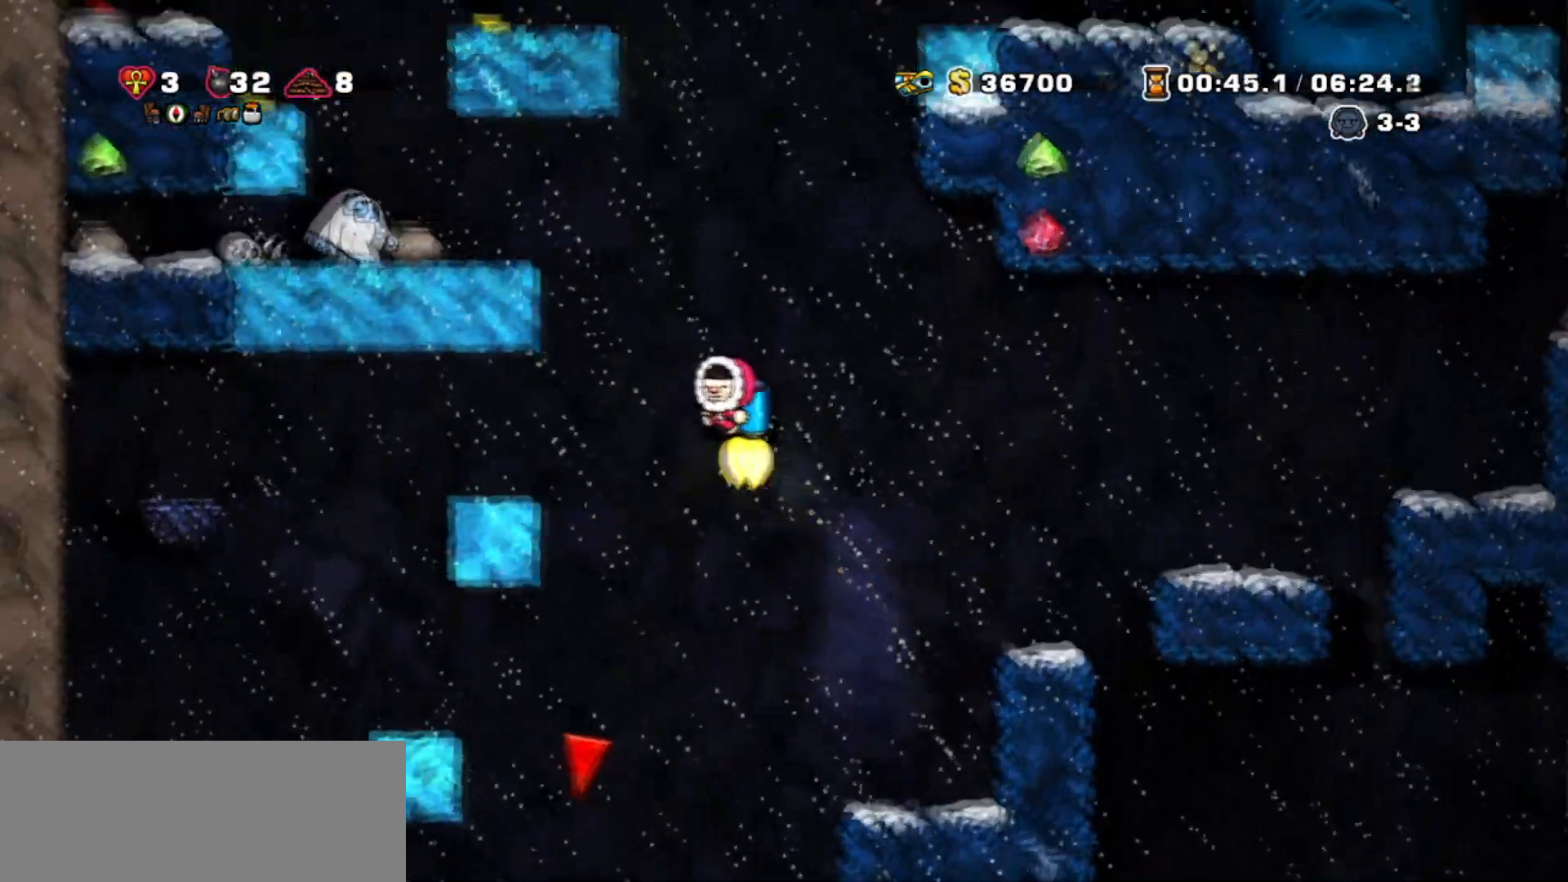
{"keys": ["jump", "left", "walk"], "events": [[167, "left", "down"], [500, "walk", "down"]]}
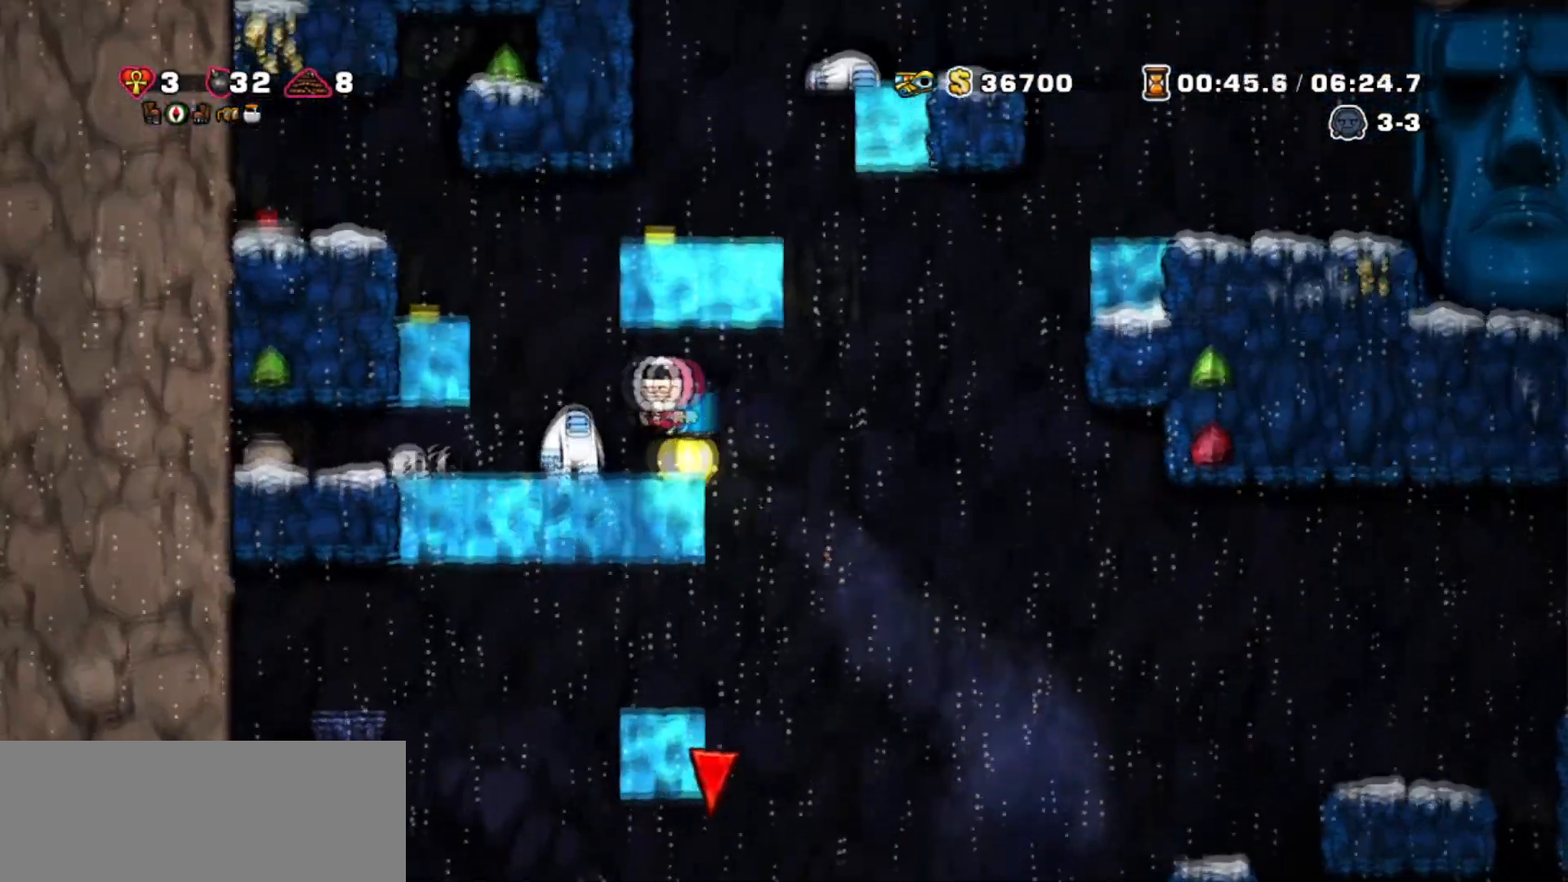
{"keys": ["walk"], "events": [[167, "jump", "up"], [234, "left", "up"]]}
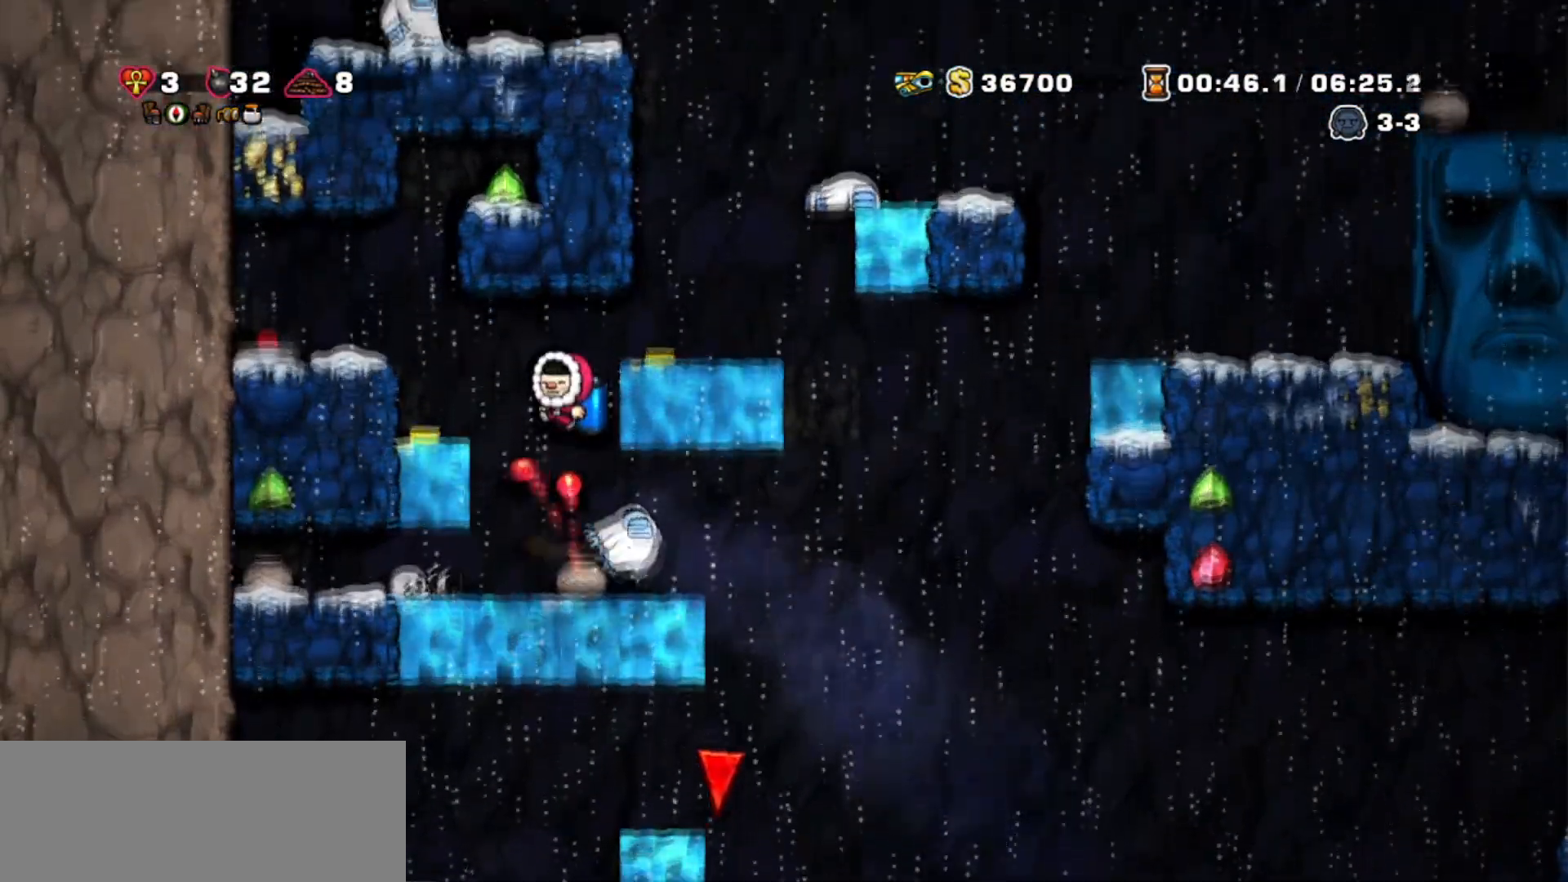
{"keys": ["right", "walk"], "events": [[33, "walk", "up"], [66, "jump", "down"], [100, "right", "down"], [267, "jump", "up"], [267, "walk", "down"]]}